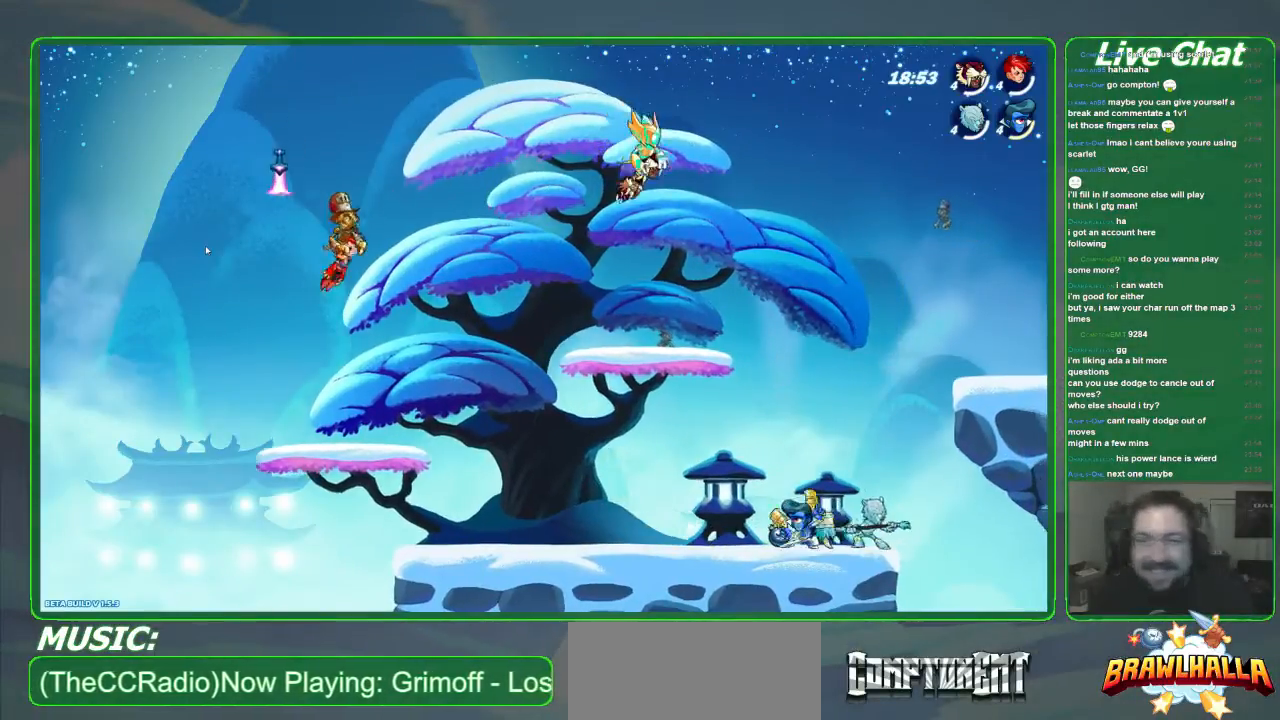
Gameplay with a controller (Xbox layout); each line is a JSON object with the inputs held at the frame after it. "events" lists button and stick changes between this image and that frame as [ms after this image, input, new state], when the widget could be followed in between. Not read: DPAD_DOWN DPAD_LEFT DPAD_RIGHT DPAD_UP L1 L3 R1 R3 right_stick.
{"buttons": [], "left_stick": "down-right", "events": [[134, "A", "down"], [334, "A", "up"]]}
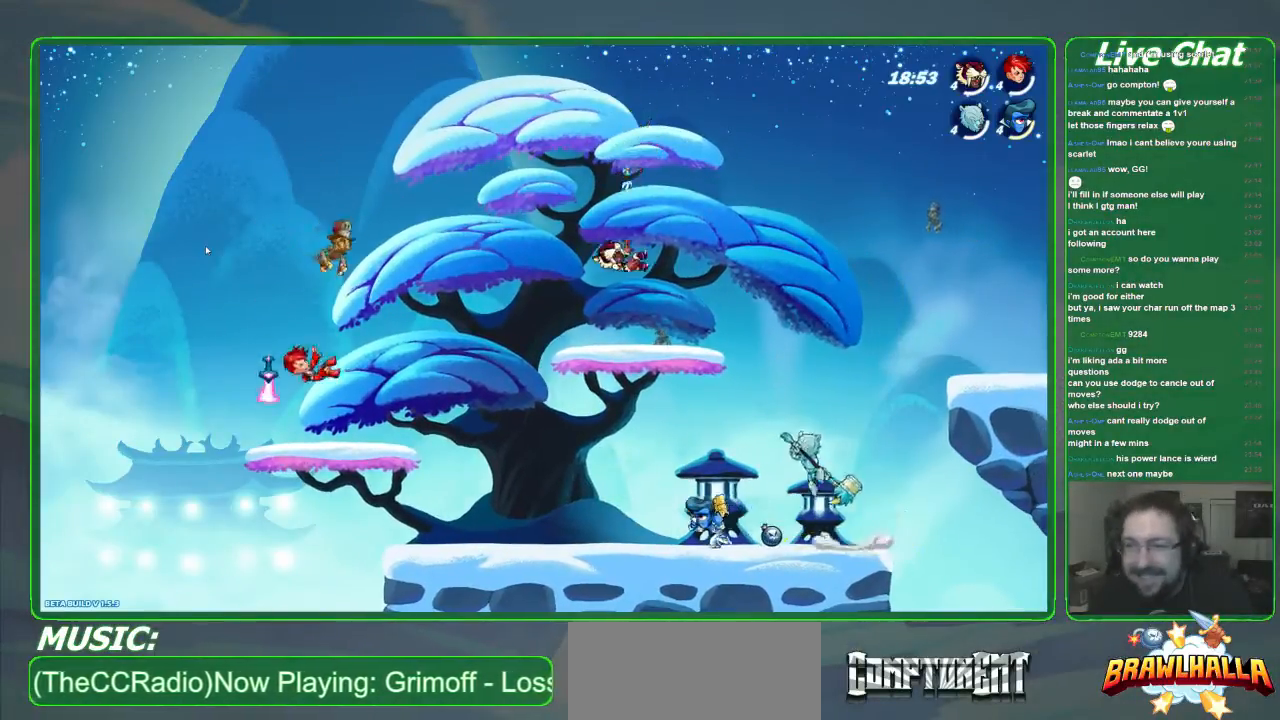
{"buttons": [], "left_stick": "down-left", "events": [[133, "left_stick", "left"], [267, "left_stick", "down-left"]]}
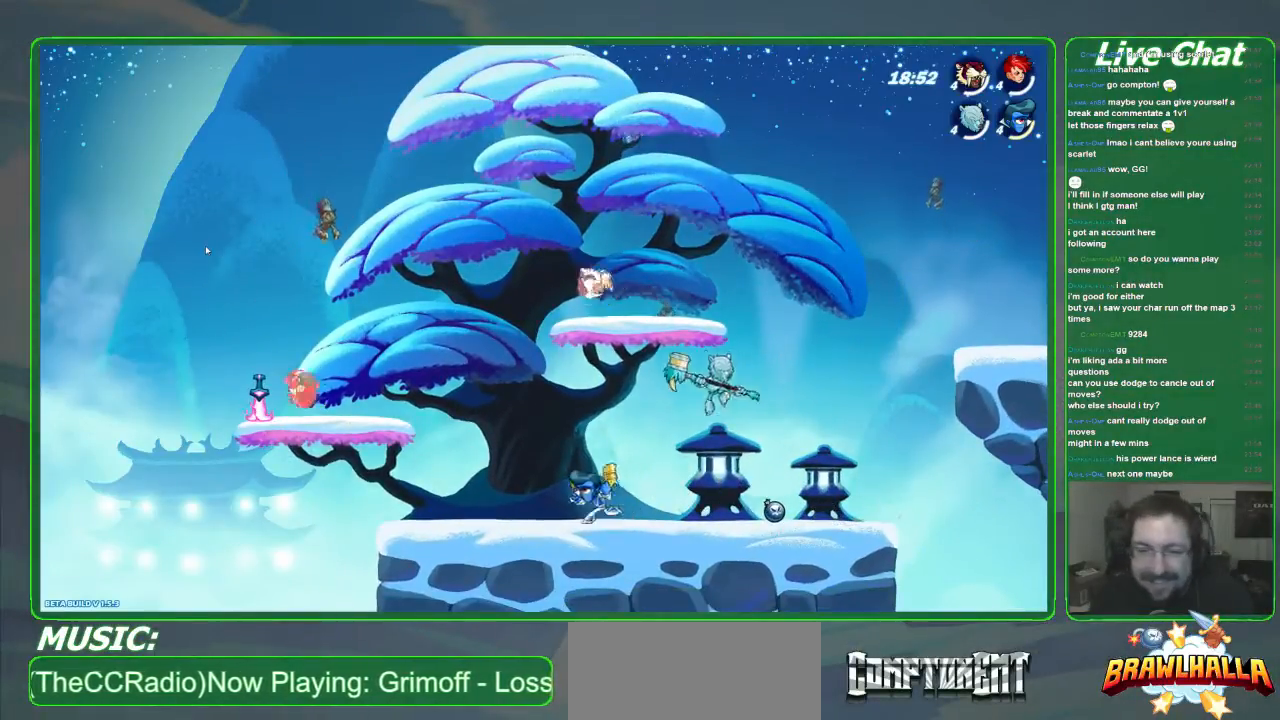
{"buttons": [], "left_stick": "down-right", "events": [[167, "left_stick", "down"], [267, "left_stick", "down-right"]]}
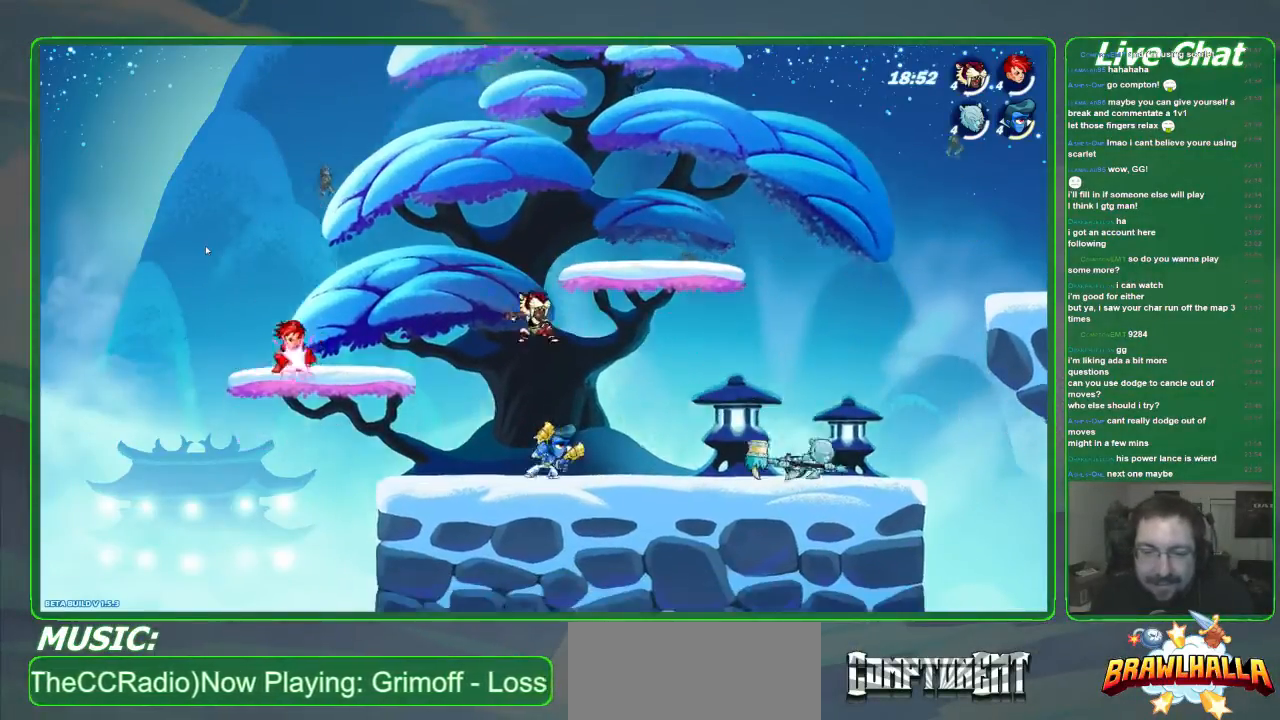
{"buttons": ["X"], "left_stick": "down-right", "events": [[134, "X", "down"]]}
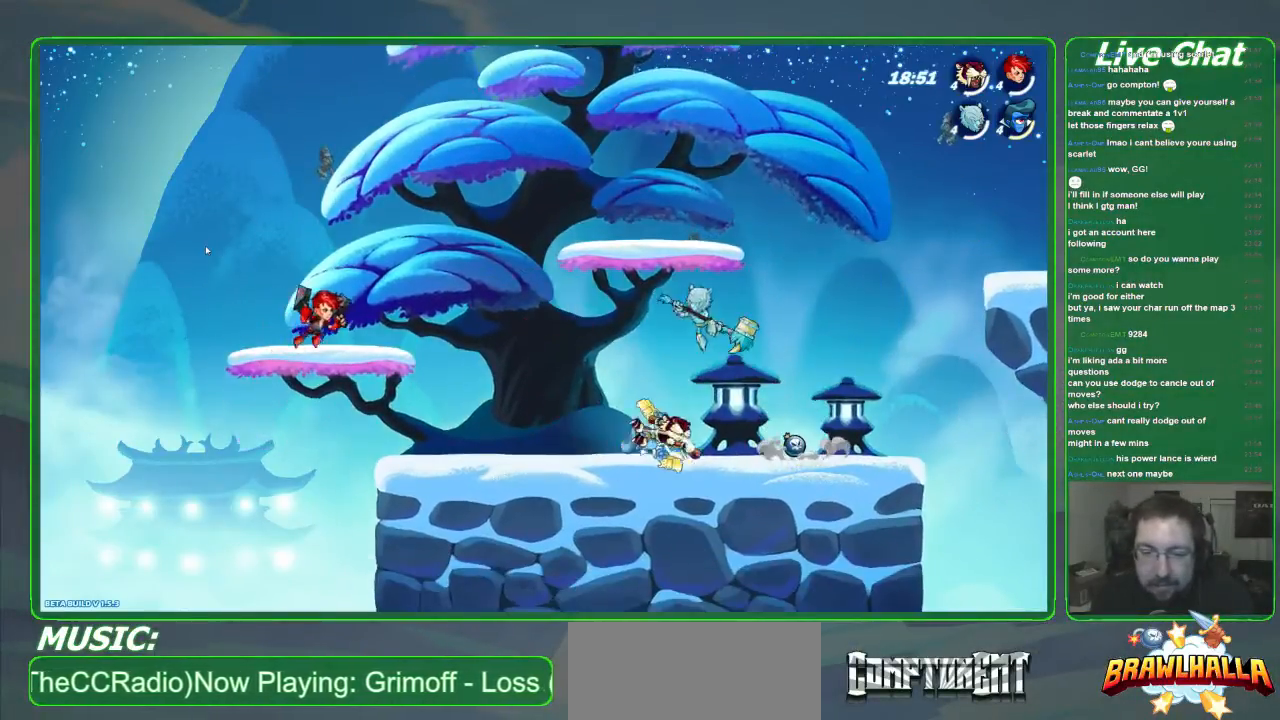
{"buttons": [], "left_stick": "up", "events": [[33, "X", "up"], [234, "left_stick", "up-right"], [334, "left_stick", "up"], [401, "X", "down"], [501, "X", "up"]]}
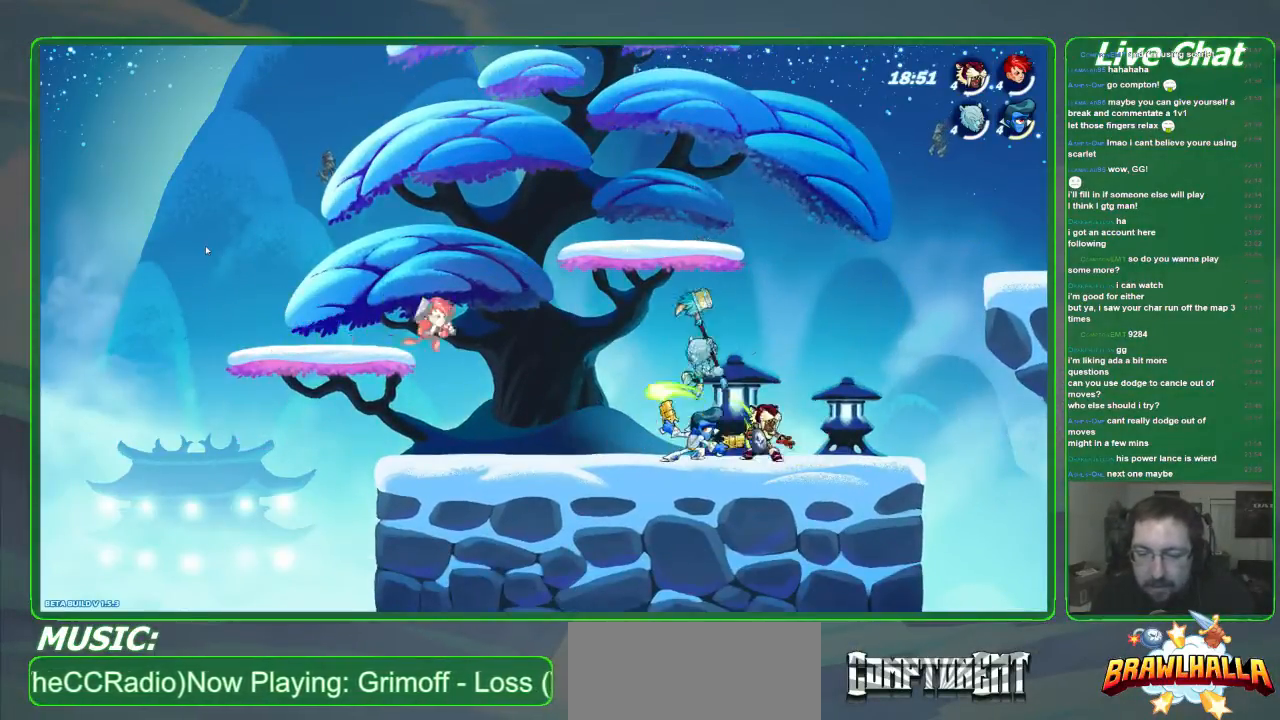
{"buttons": [], "left_stick": "right", "events": [[100, "X", "down"], [201, "X", "up"], [301, "left_stick", "up-right"], [401, "left_stick", "right"]]}
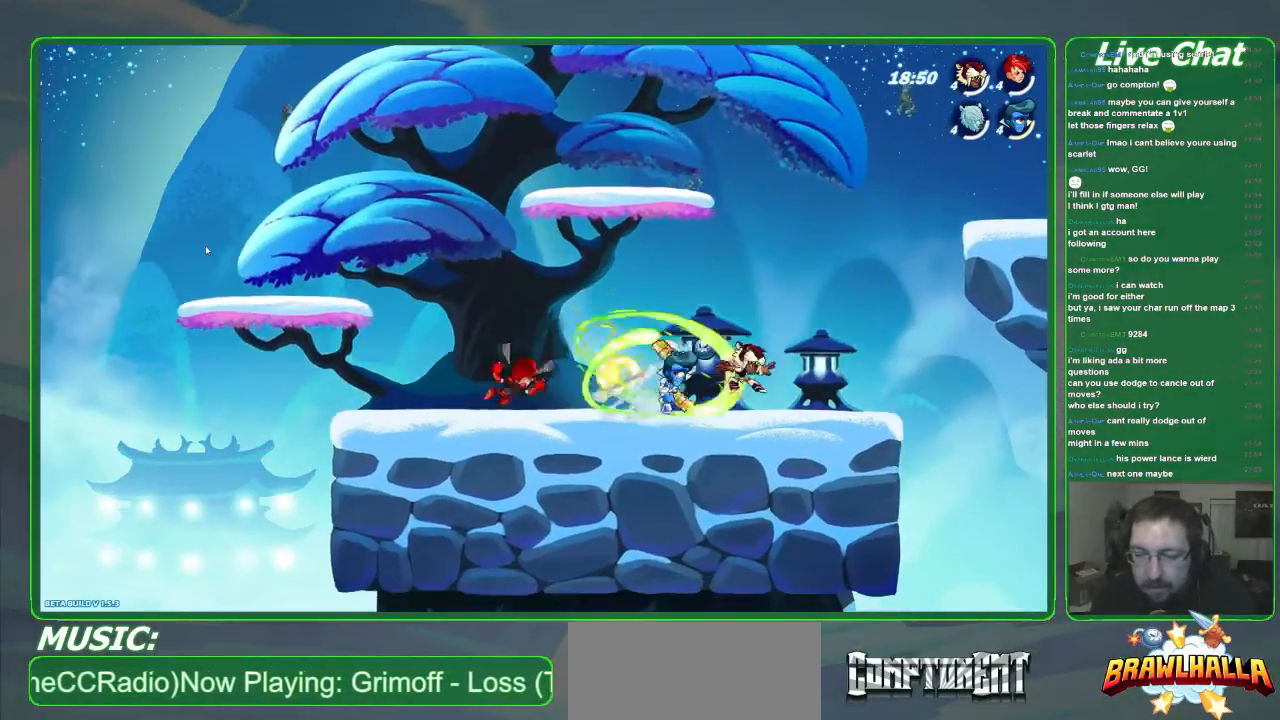
{"buttons": [], "left_stick": "down-right", "events": [[167, "left_stick", "center"], [267, "left_stick", "down-right"]]}
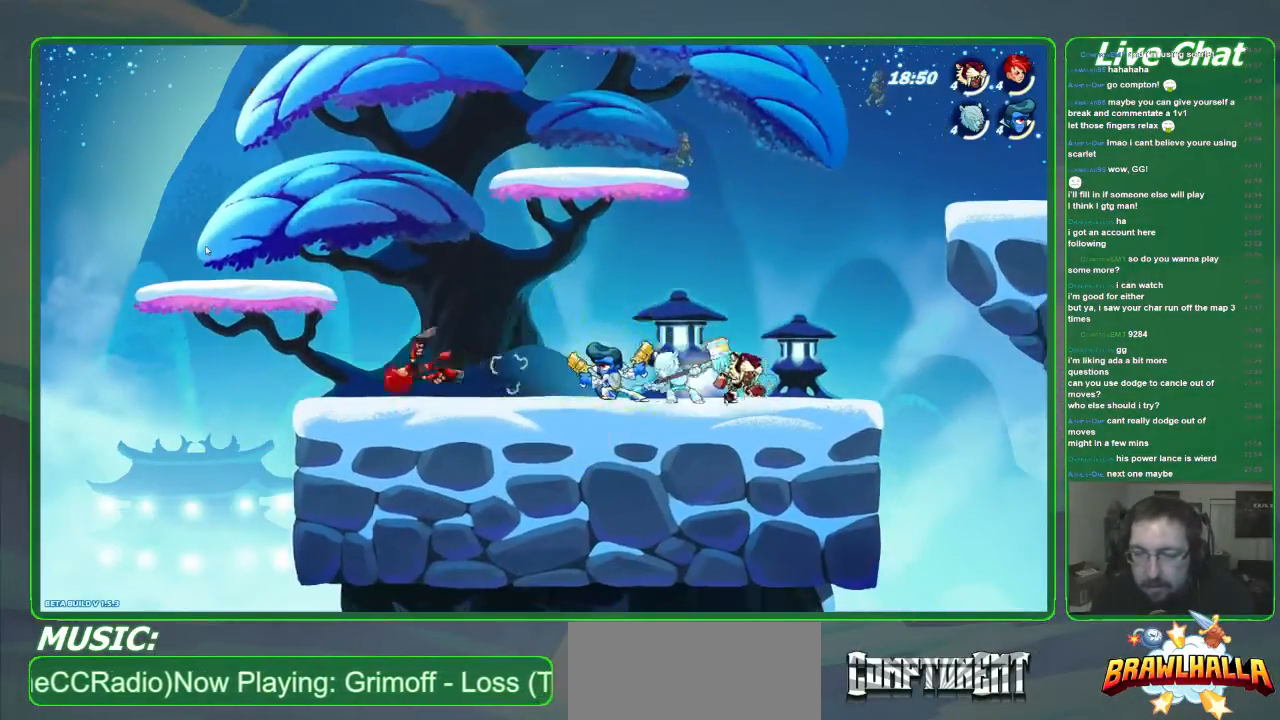
{"buttons": [], "left_stick": "down-left", "events": [[234, "left_stick", "left"], [501, "left_stick", "down-left"]]}
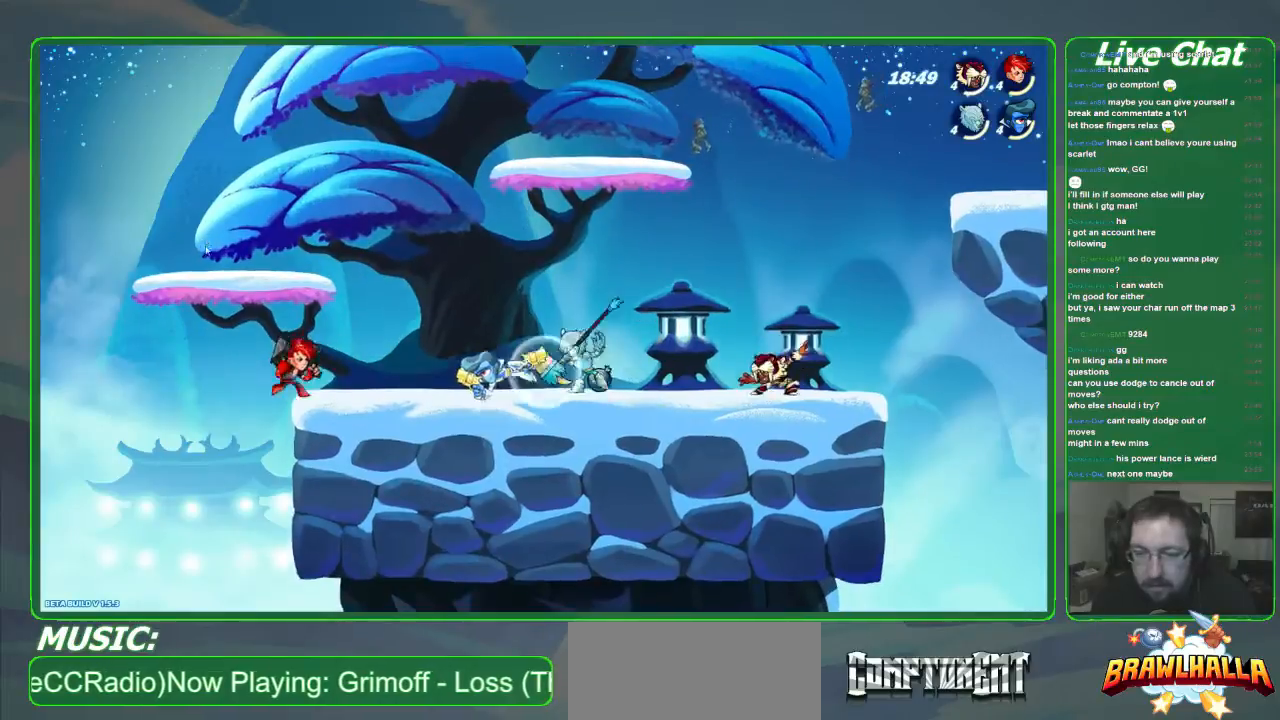
{"buttons": ["X"], "left_stick": "down-left", "events": [[301, "A", "down"], [401, "A", "up"], [502, "X", "down"]]}
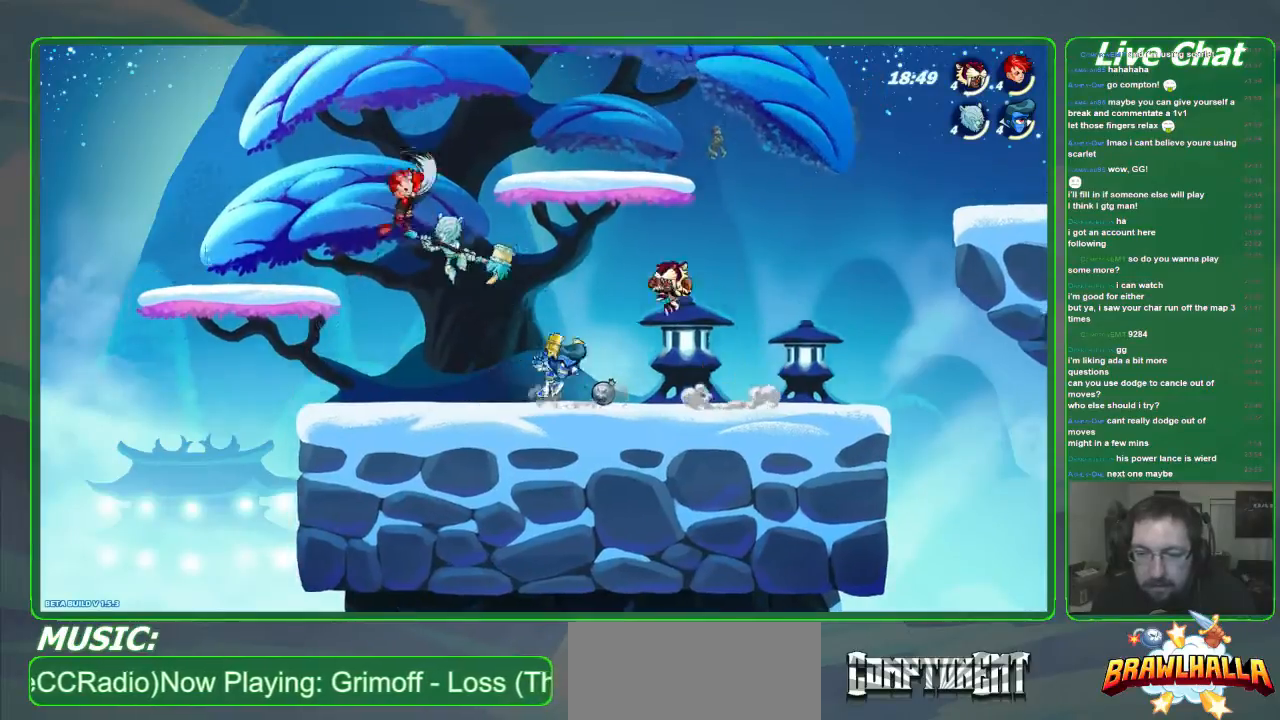
{"buttons": [], "left_stick": "center", "events": [[367, "left_stick", "down"], [434, "X", "up"], [501, "left_stick", "center"]]}
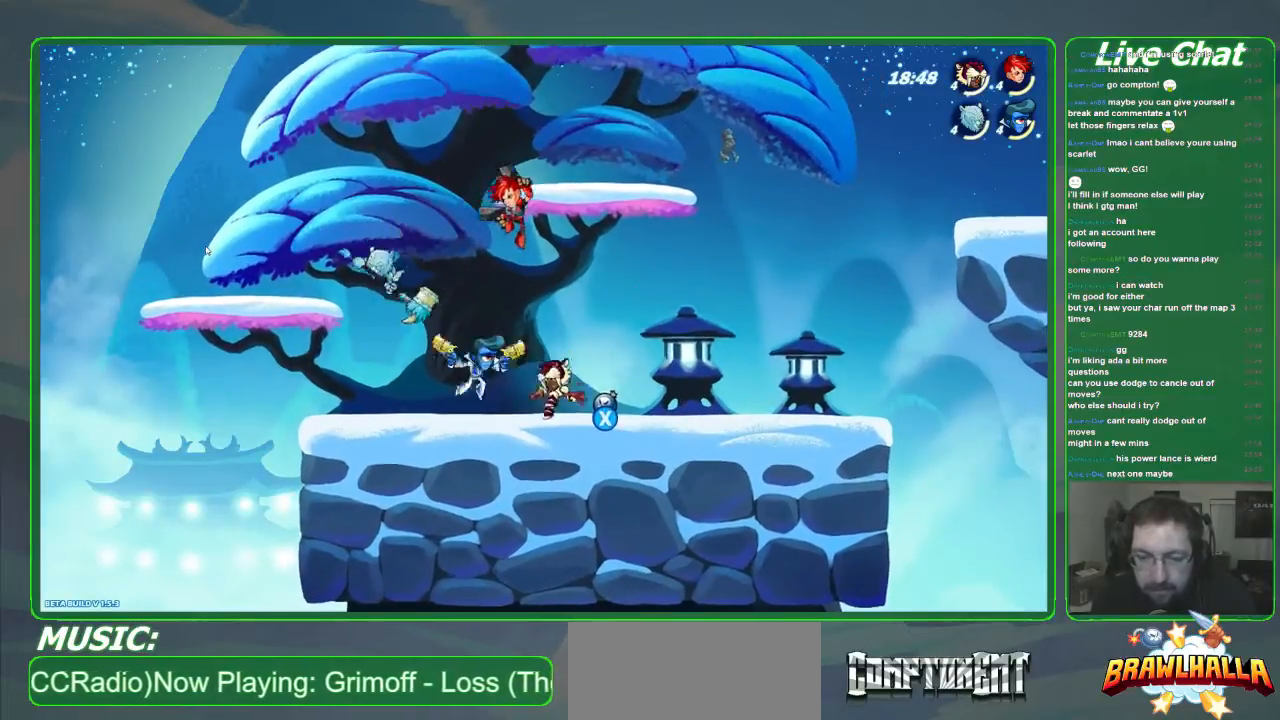
{"buttons": ["X"], "left_stick": "right", "events": [[34, "left_stick", "up-right"], [201, "left_stick", "right"], [468, "X", "down"]]}
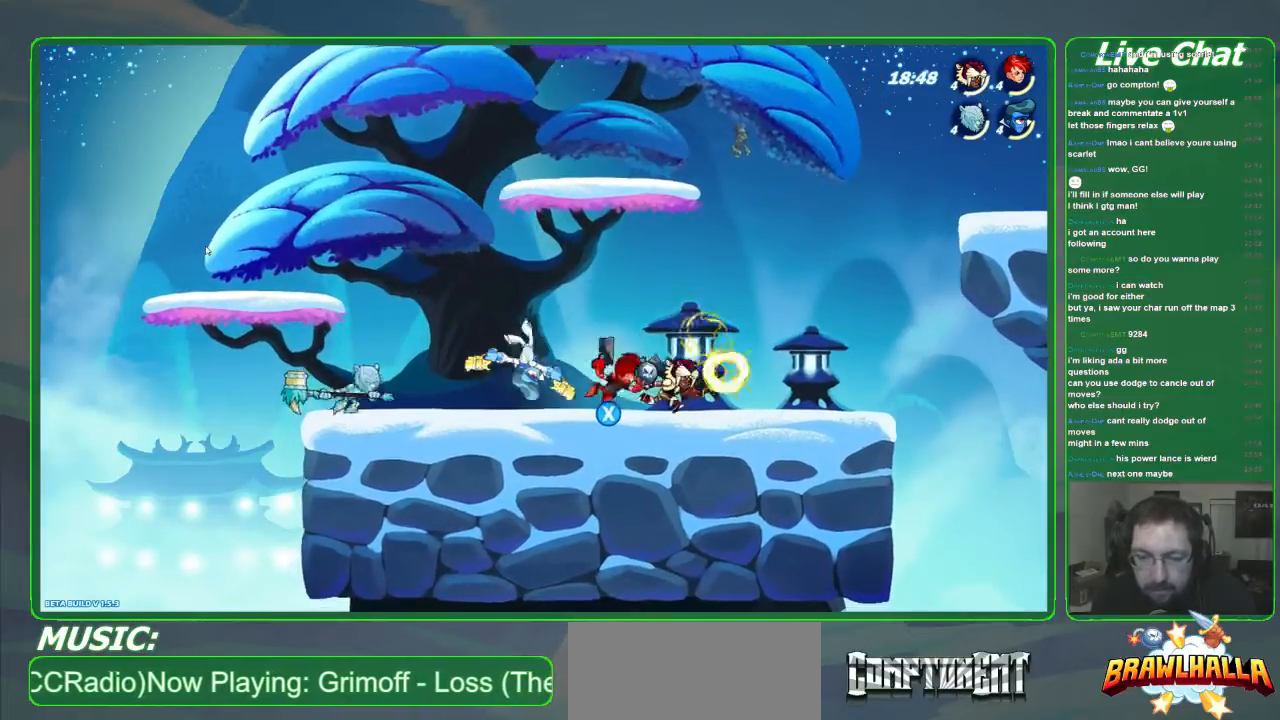
{"buttons": [], "left_stick": "center", "events": [[101, "X", "up"], [502, "left_stick", "center"]]}
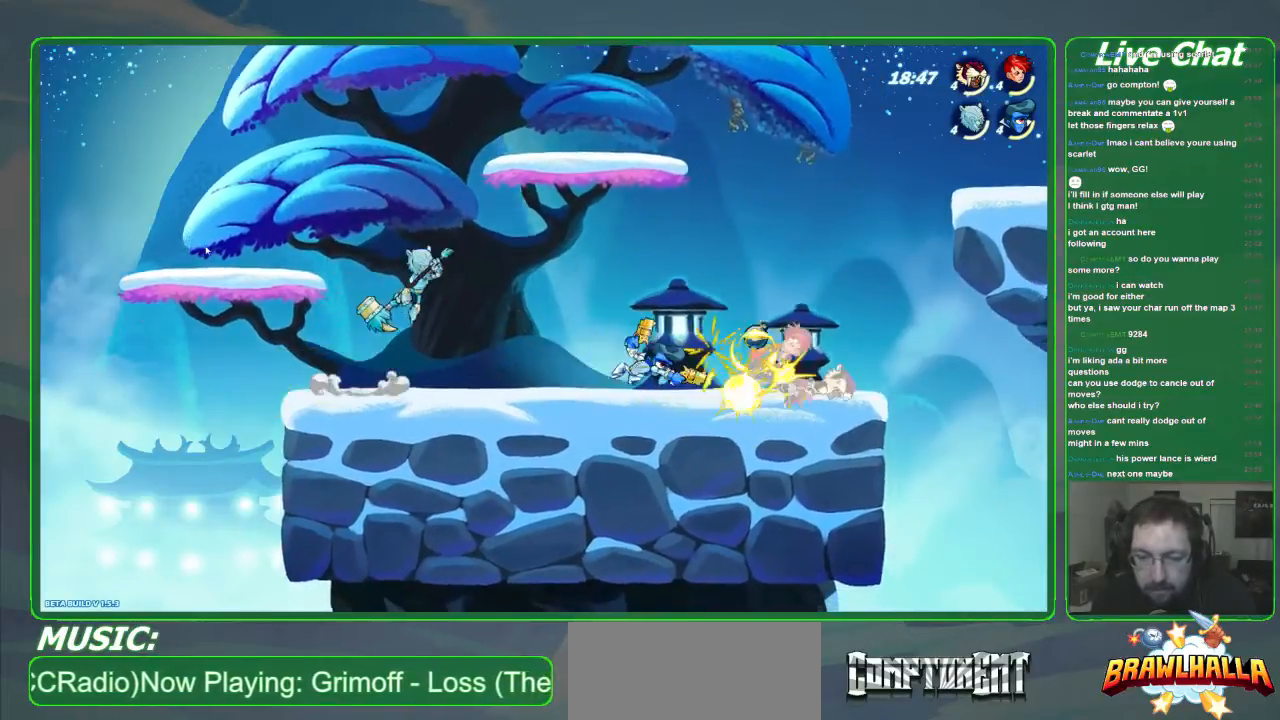
{"buttons": [], "left_stick": "center", "events": [[33, "left_stick", "left"], [468, "left_stick", "center"]]}
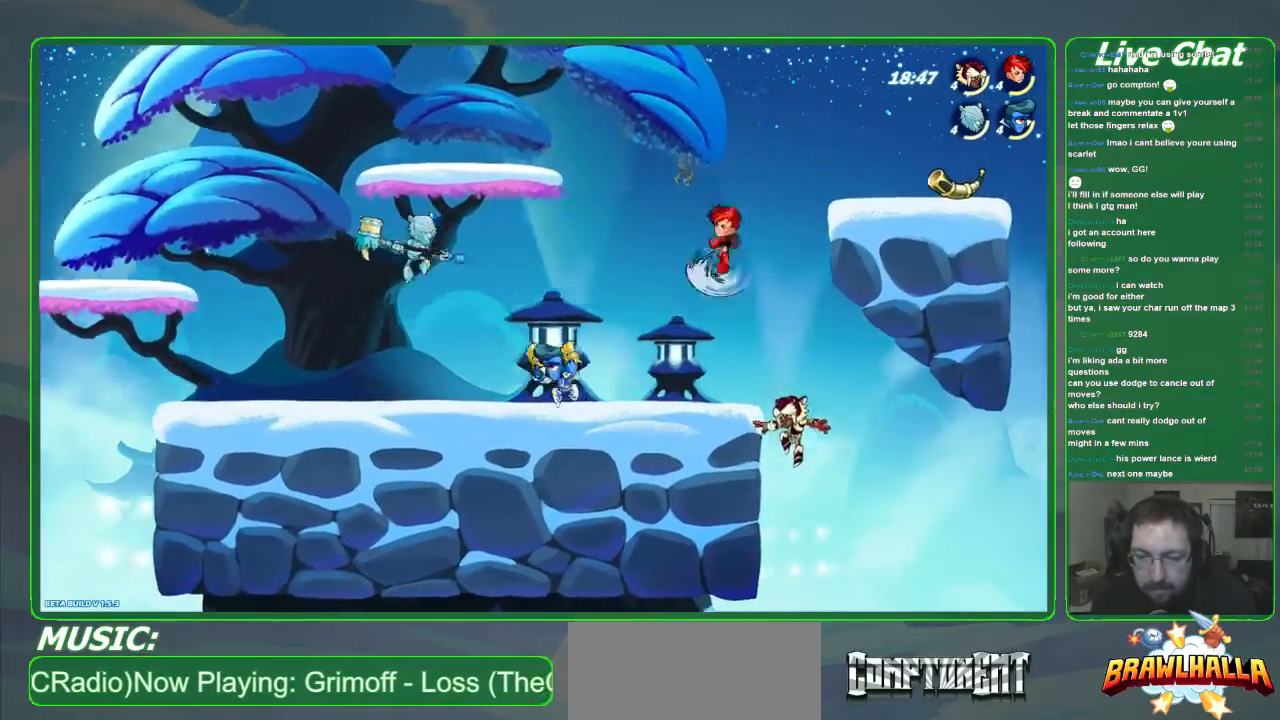
{"buttons": ["A"], "left_stick": "up-left", "events": [[268, "left_stick", "up-left"], [368, "A", "down"]]}
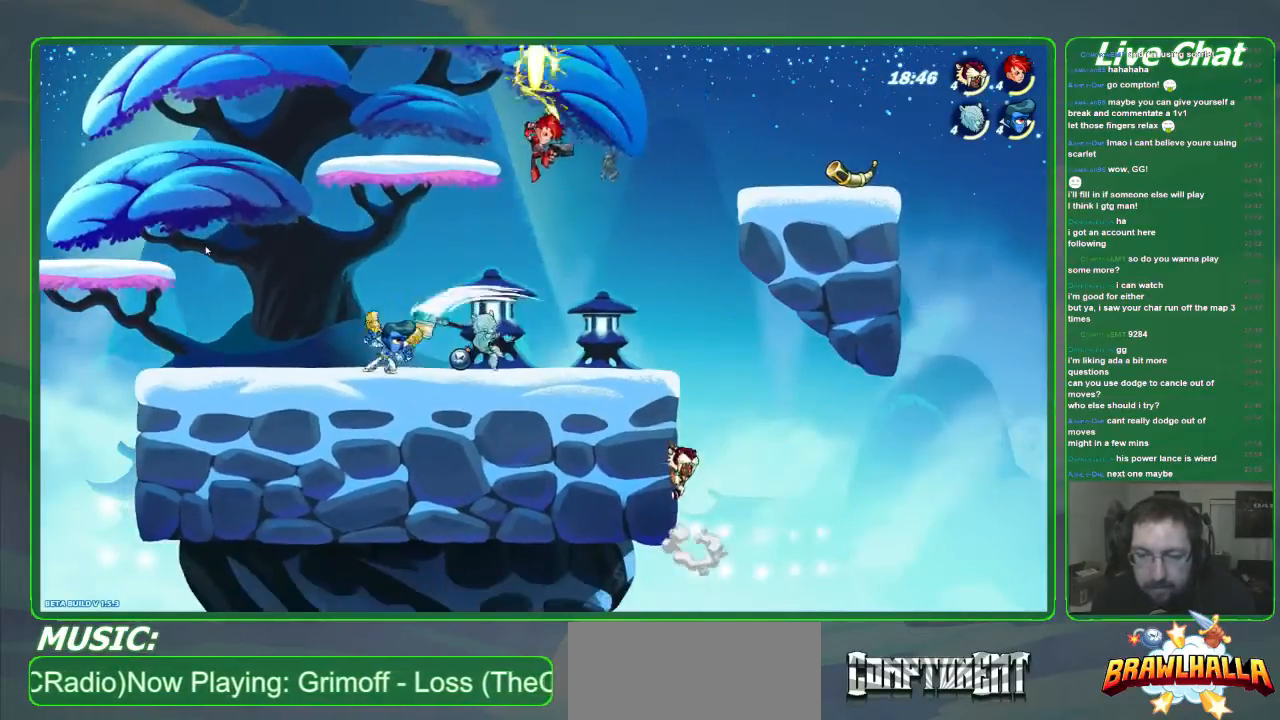
{"buttons": [], "left_stick": "left", "events": [[33, "A", "up"], [33, "left_stick", "up"], [200, "left_stick", "up-left"], [367, "A", "down"], [501, "A", "up"], [501, "left_stick", "left"]]}
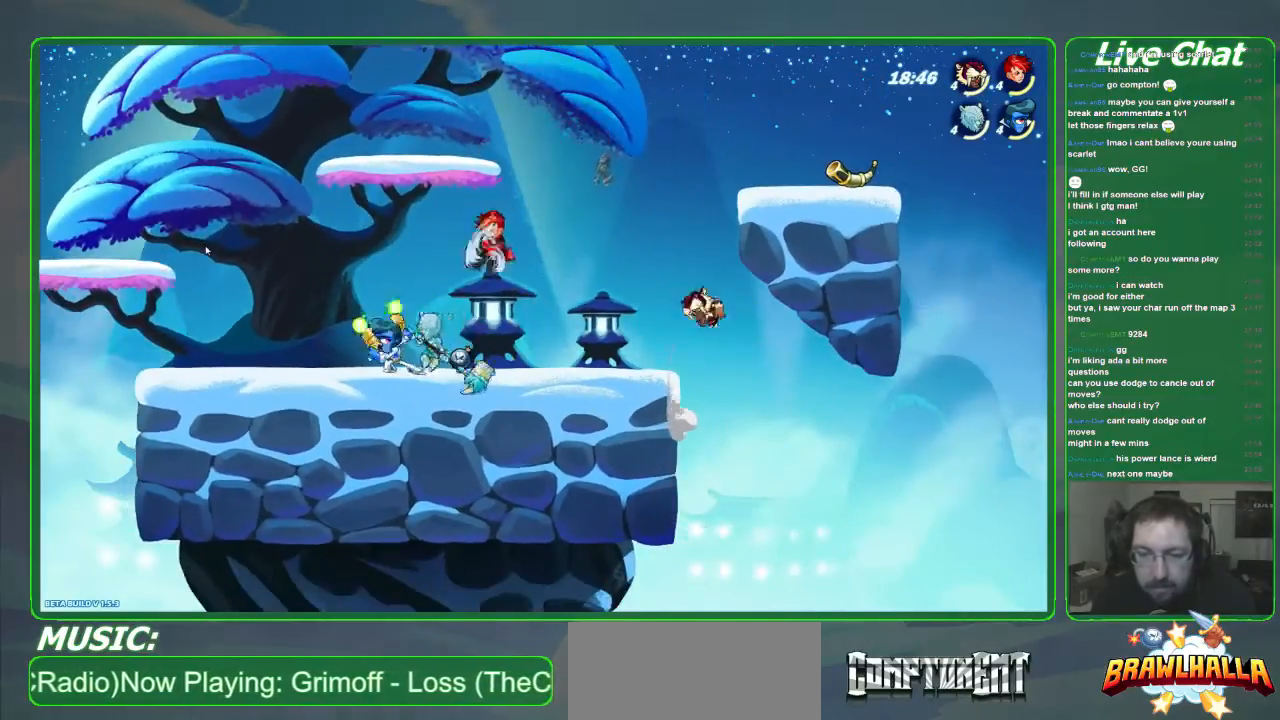
{"buttons": [], "left_stick": "center", "events": [[501, "left_stick", "center"]]}
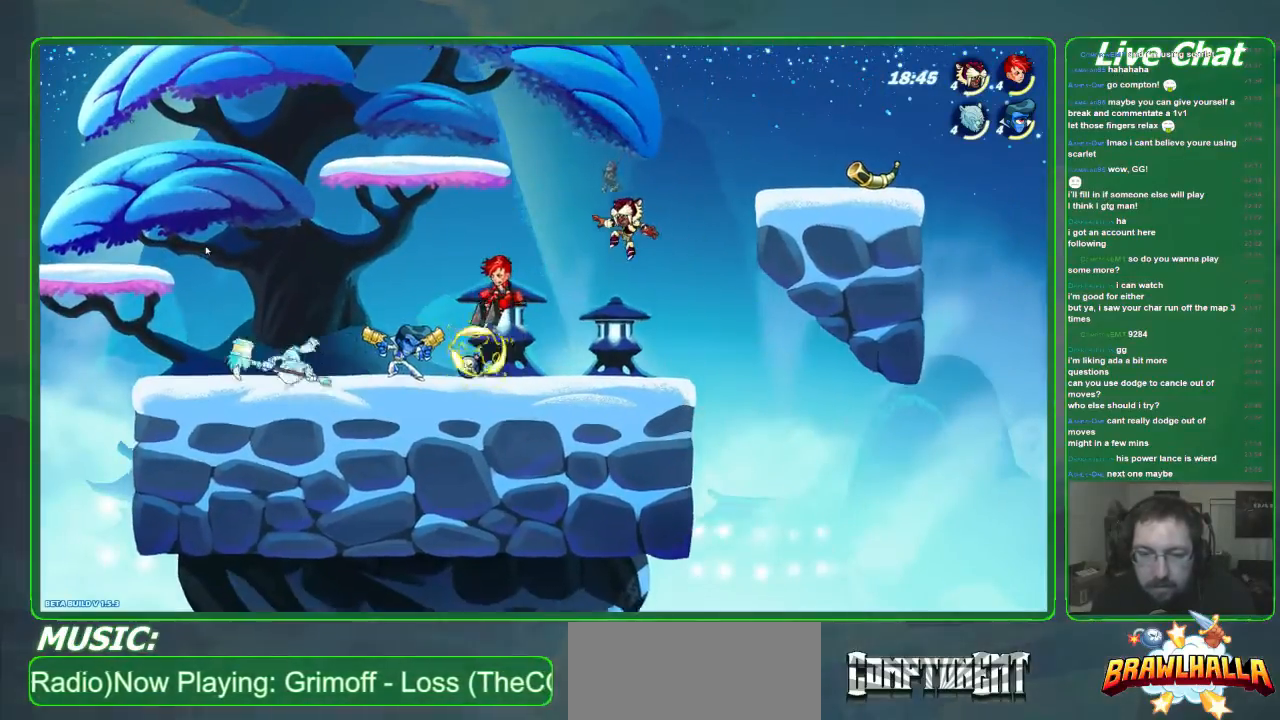
{"buttons": [], "left_stick": "left", "events": [[67, "left_stick", "right"], [234, "left_stick", "left"]]}
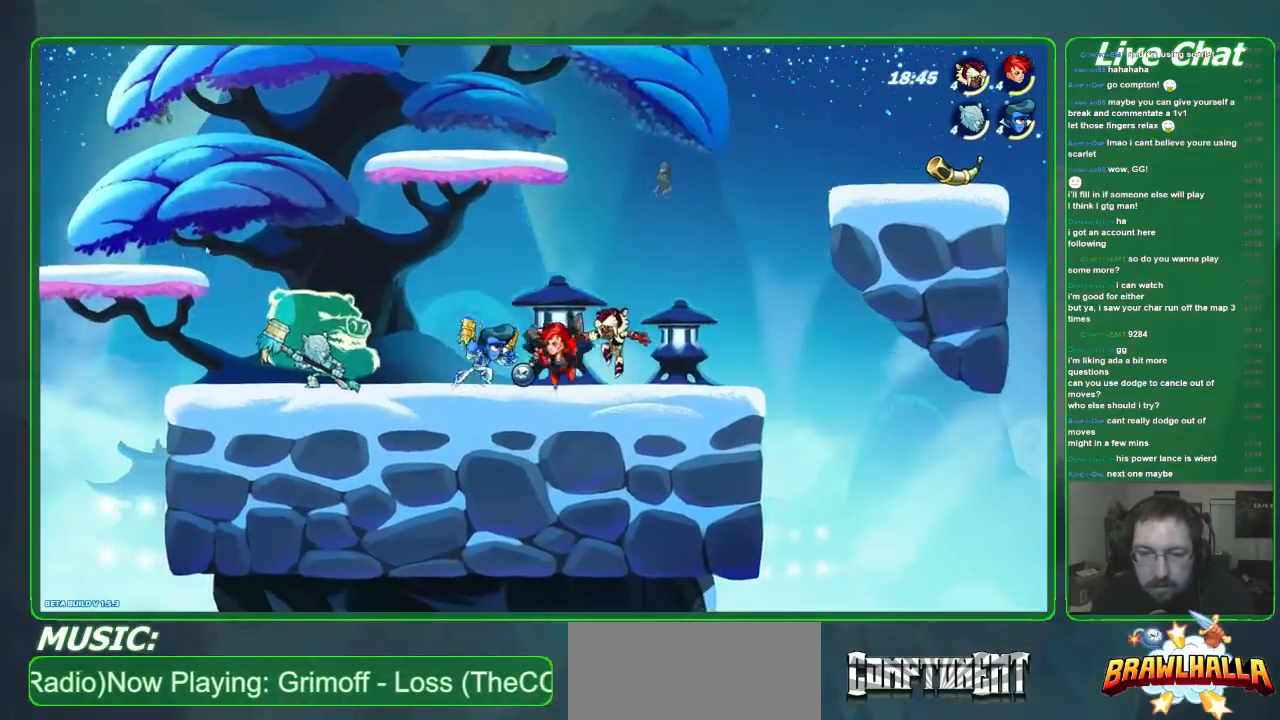
{"buttons": [], "left_stick": "right", "events": [[200, "X", "down"], [200, "left_stick", "right"], [301, "R2", "down"], [301, "X", "up"], [468, "R2", "up"]]}
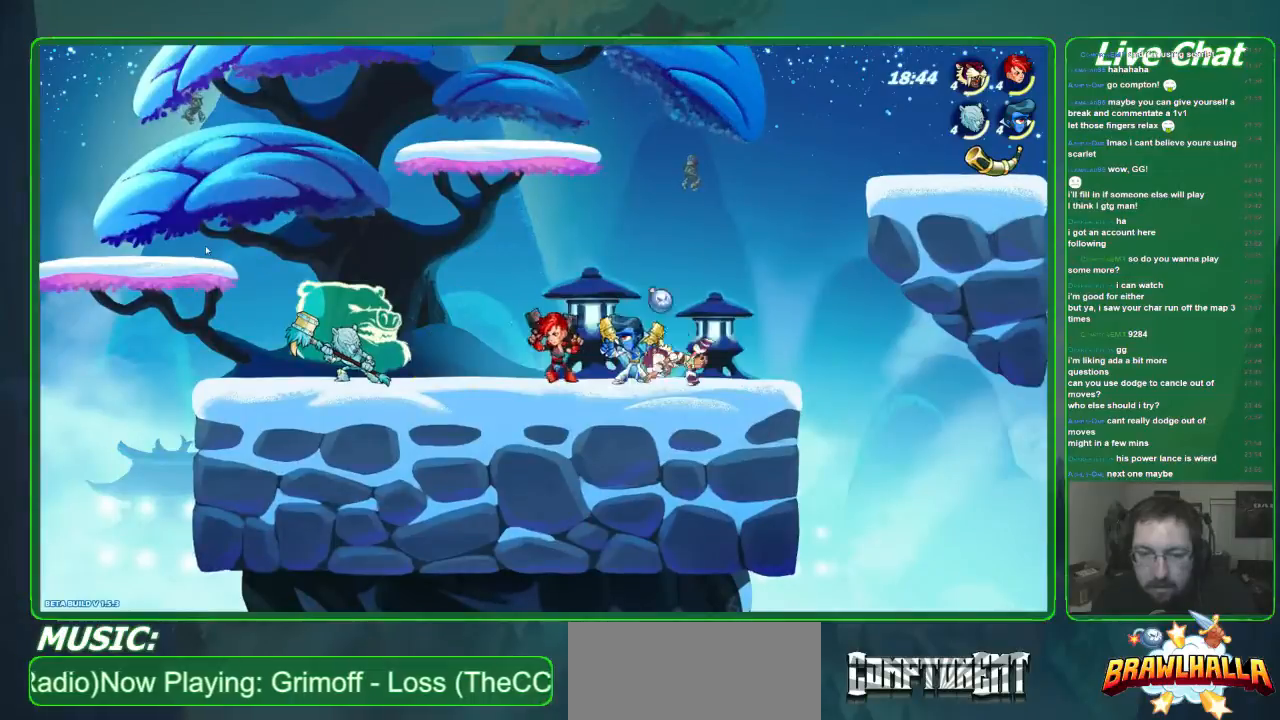
{"buttons": [], "left_stick": "down", "events": [[201, "left_stick", "down-right"], [234, "A", "down"], [334, "left_stick", "down"], [401, "A", "up"]]}
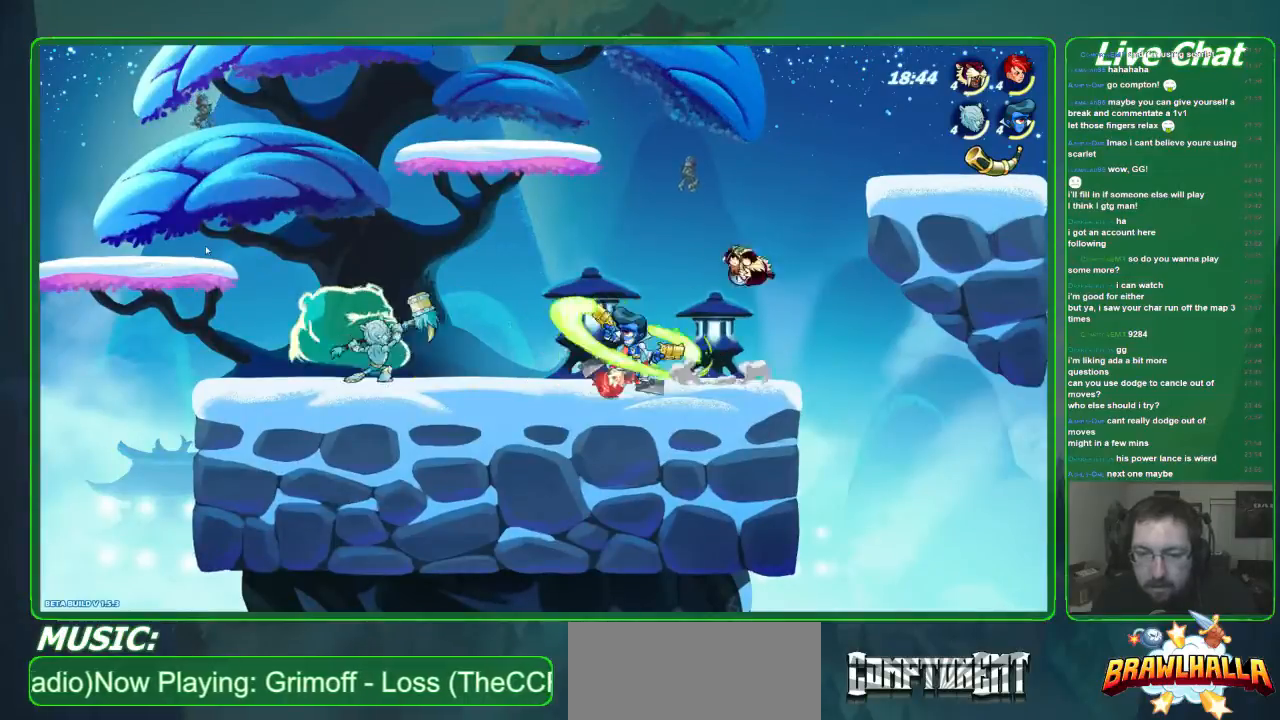
{"buttons": [], "left_stick": "down-left", "events": [[234, "left_stick", "down-right"], [401, "left_stick", "down-left"]]}
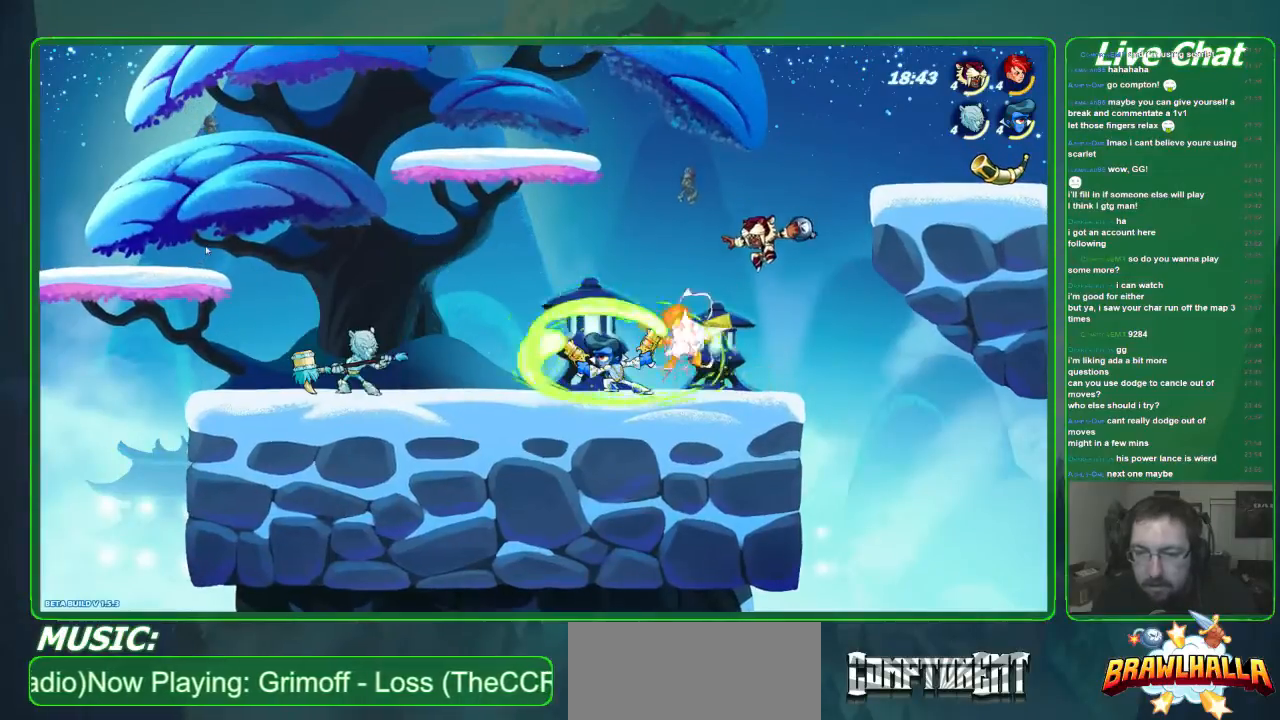
{"buttons": [], "left_stick": "left", "events": [[434, "left_stick", "left"]]}
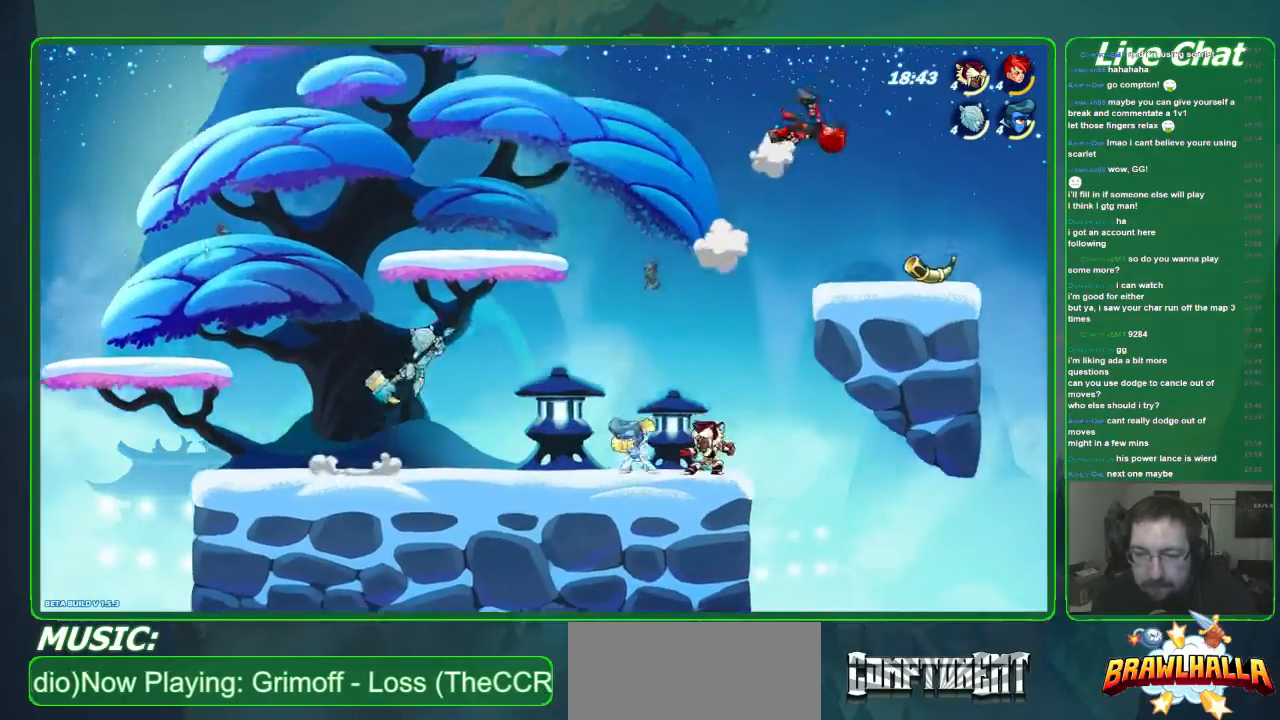
{"buttons": ["R2"], "left_stick": "down-left", "events": [[33, "left_stick", "center"], [501, "R2", "down"], [501, "left_stick", "down-left"]]}
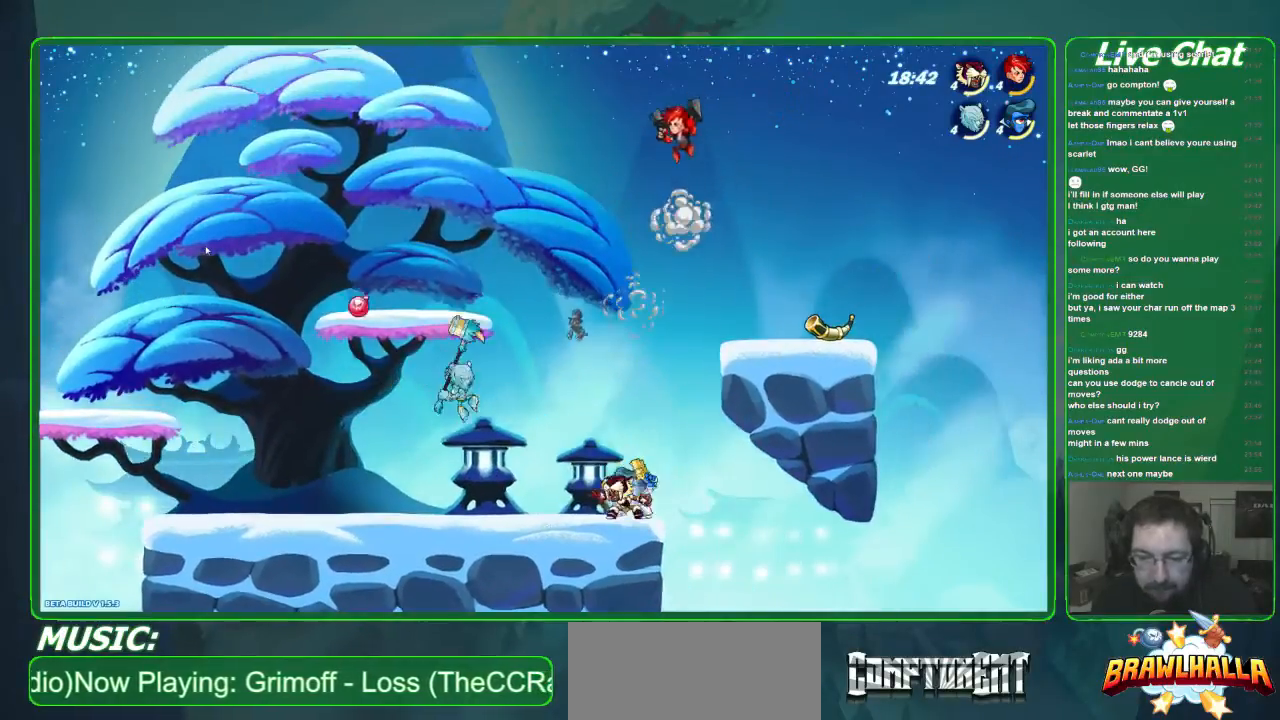
{"buttons": [], "left_stick": "down-left", "events": [[134, "R2", "up"]]}
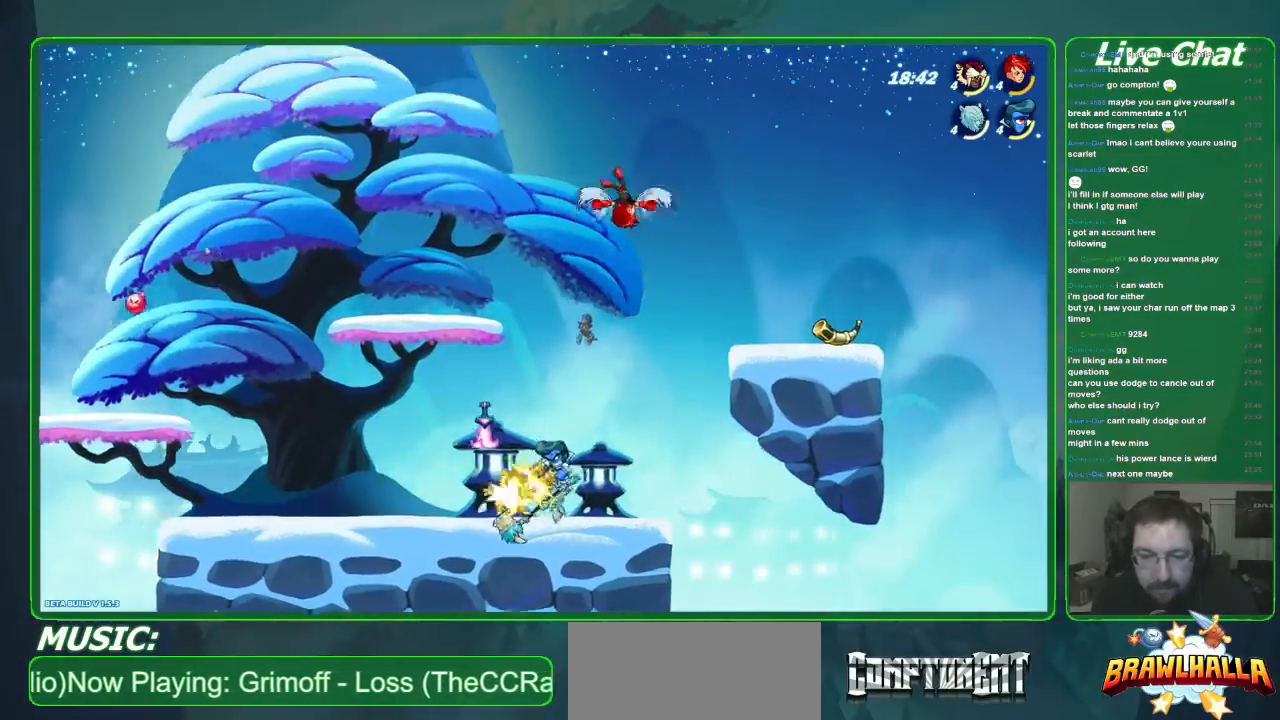
{"buttons": [], "left_stick": "down-right", "events": [[33, "left_stick", "down"], [100, "X", "down"], [267, "X", "up"], [401, "left_stick", "down-right"]]}
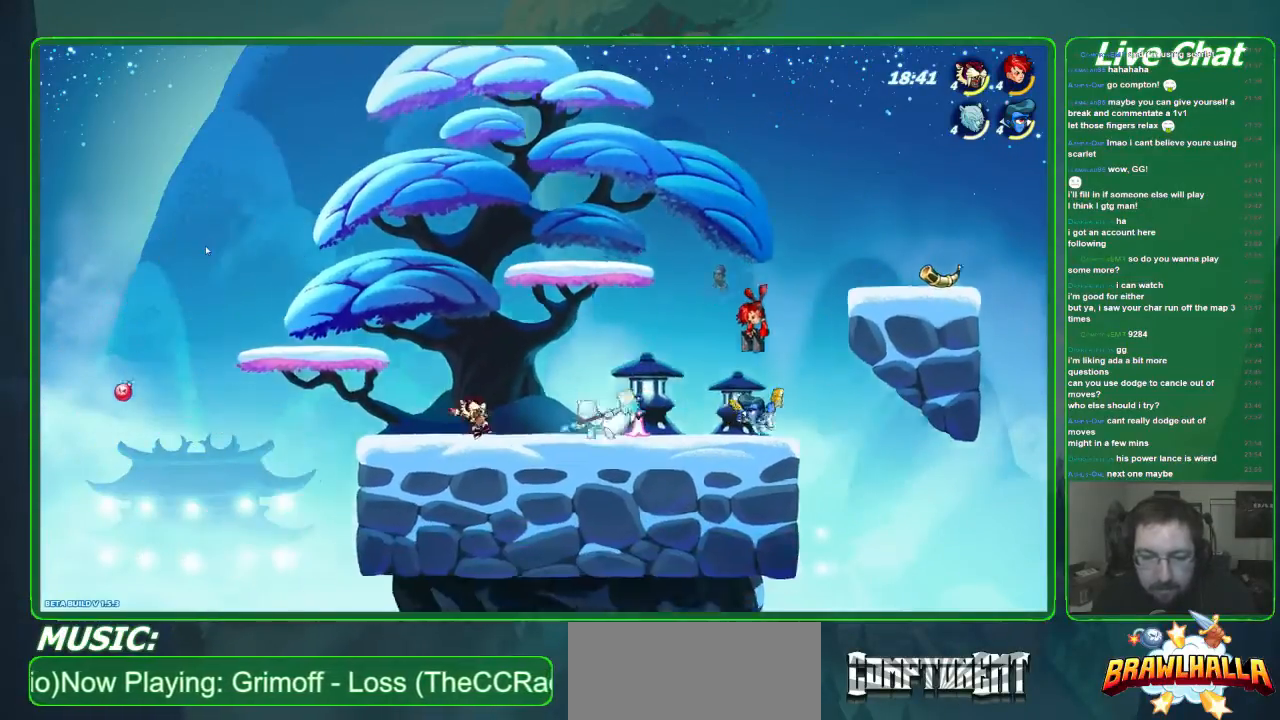
{"buttons": ["X"], "left_stick": "down", "events": [[234, "A", "down"], [301, "left_stick", "down"], [334, "A", "up"], [401, "X", "down"]]}
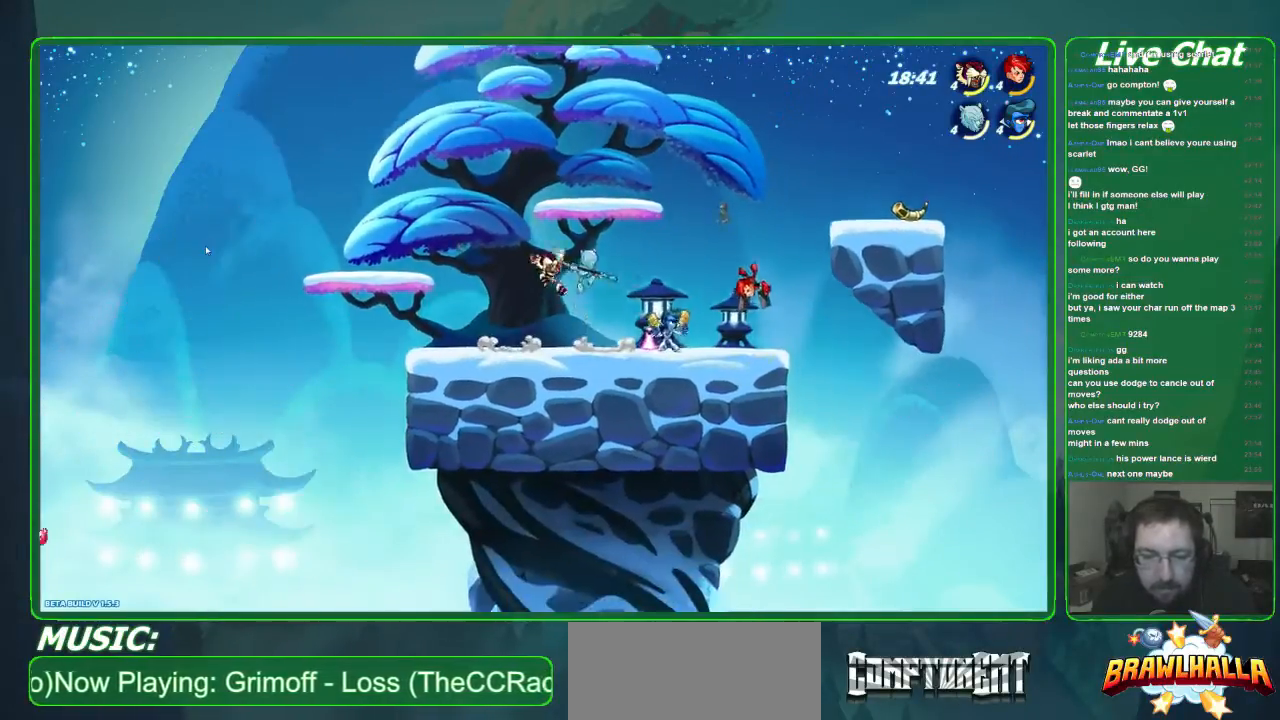
{"buttons": [], "left_stick": "right", "events": [[301, "left_stick", "down-right"], [435, "X", "up"], [435, "left_stick", "right"]]}
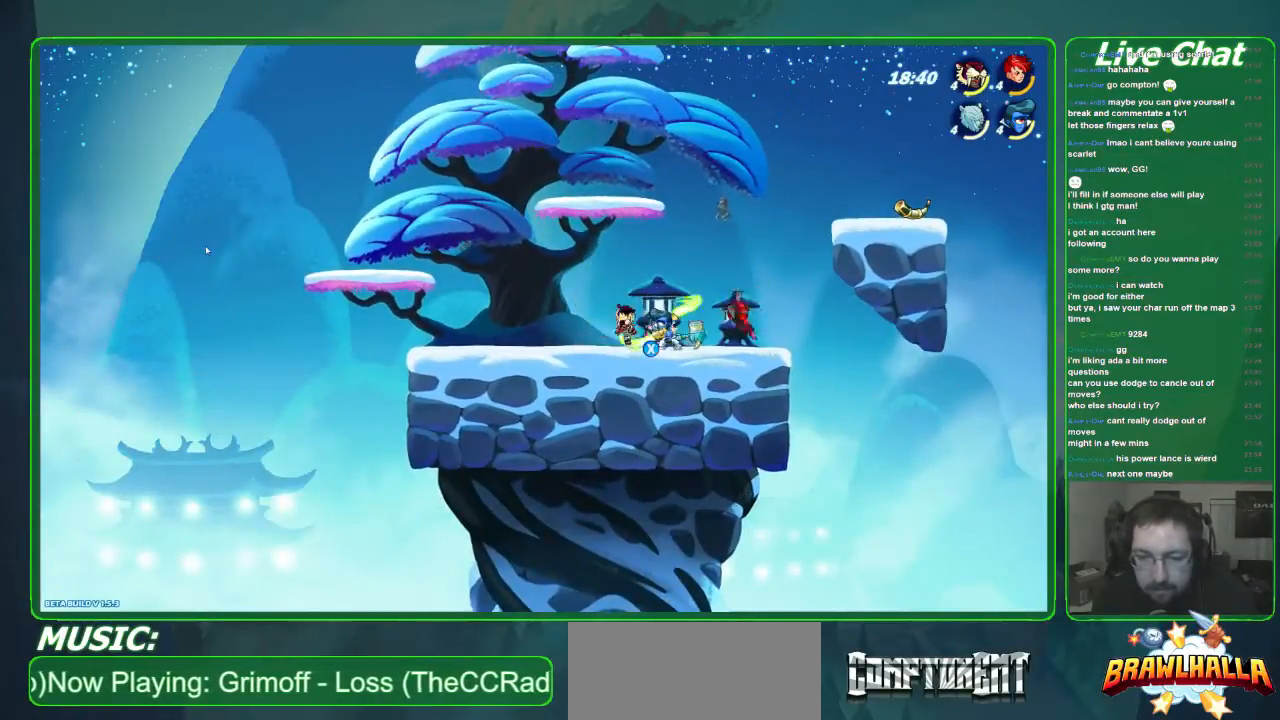
{"buttons": [], "left_stick": "down-left", "events": [[167, "R2", "down"], [200, "left_stick", "down-left"], [301, "R2", "up"], [368, "R2", "down"], [501, "R2", "up"]]}
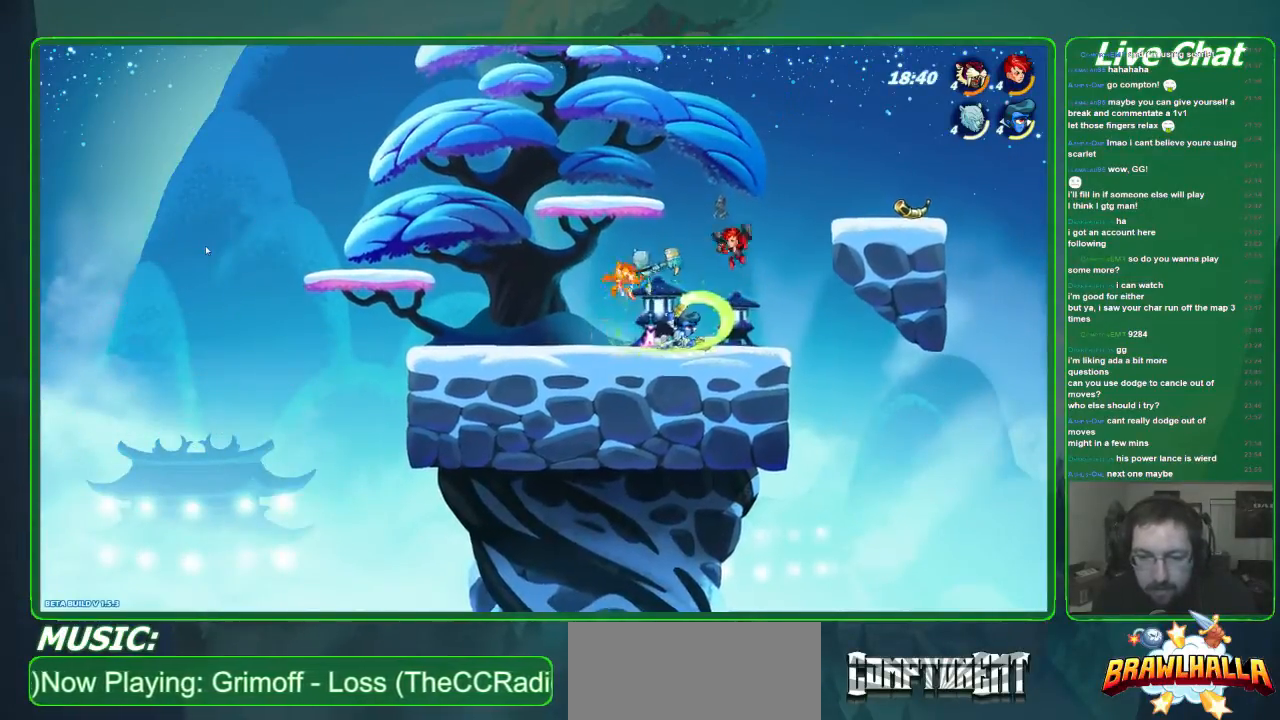
{"buttons": [], "left_stick": "down-right", "events": [[67, "R2", "down"], [268, "R2", "up"], [468, "left_stick", "down-right"]]}
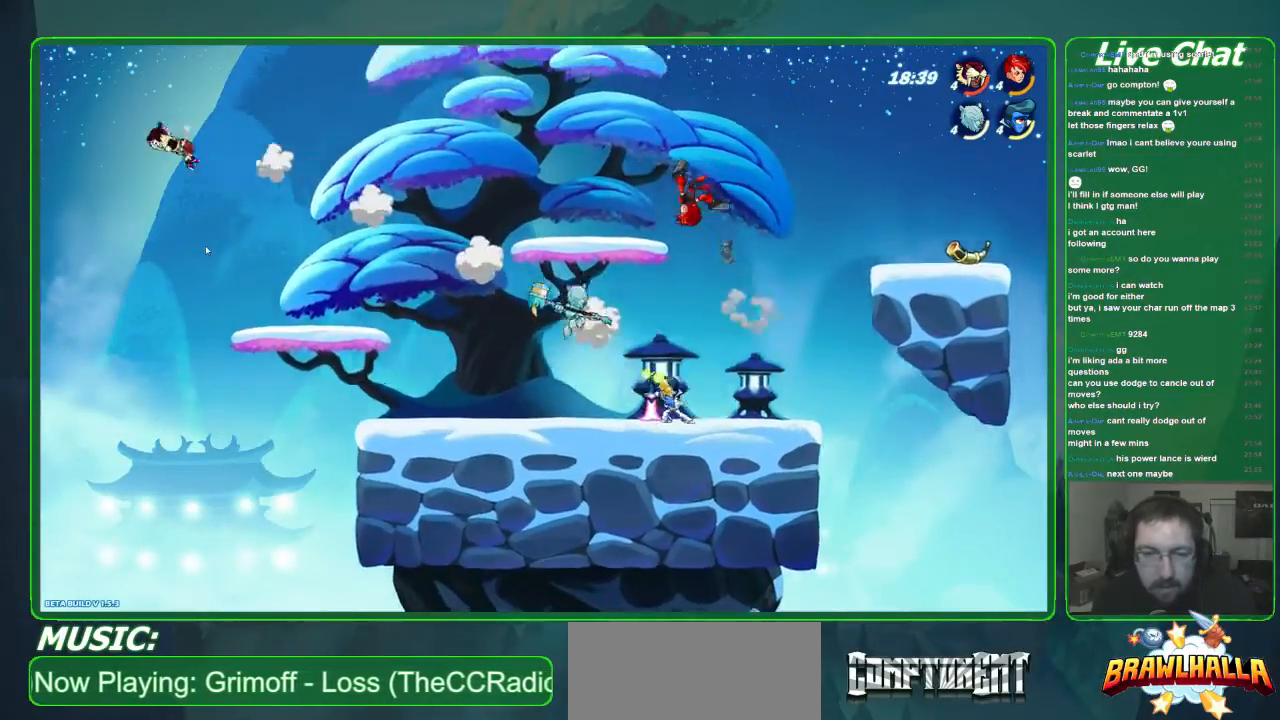
{"buttons": ["R2"], "left_stick": "right", "events": [[33, "R2", "down"], [234, "R2", "up"], [234, "left_stick", "right"], [267, "R2", "down"], [401, "R2", "up"], [468, "R2", "down"]]}
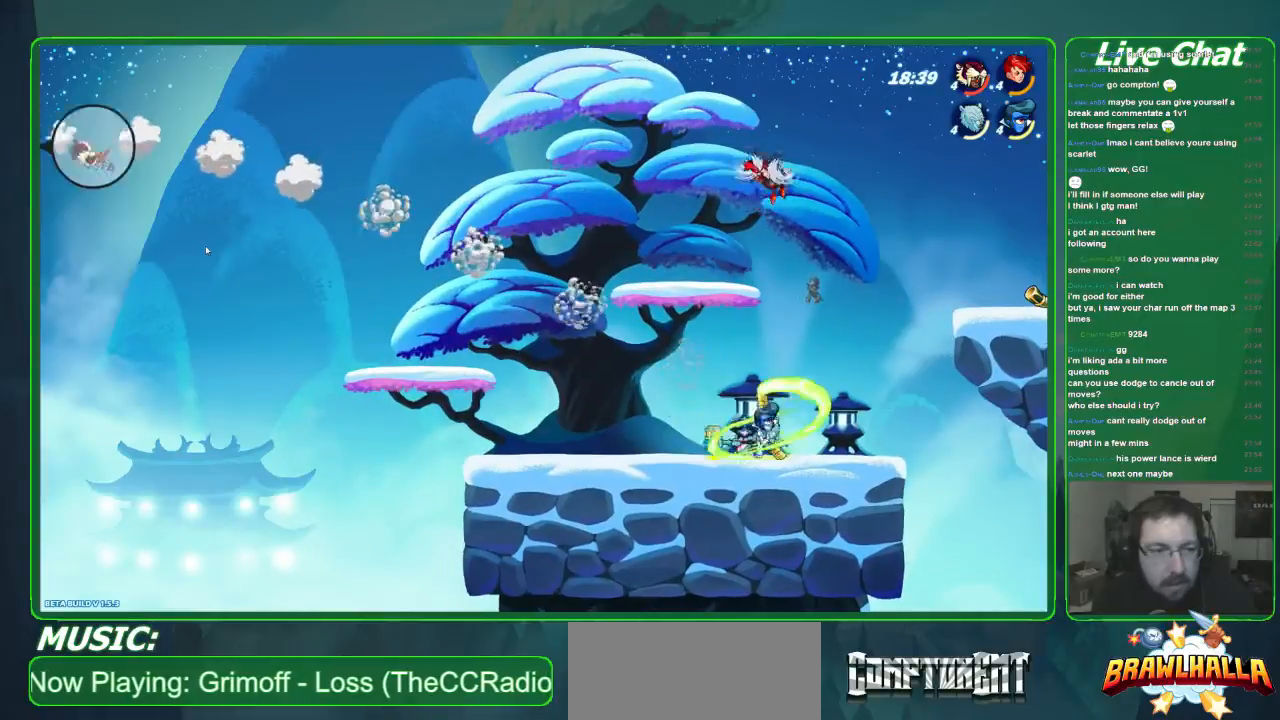
{"buttons": [], "left_stick": "right", "events": [[468, "R2", "up"]]}